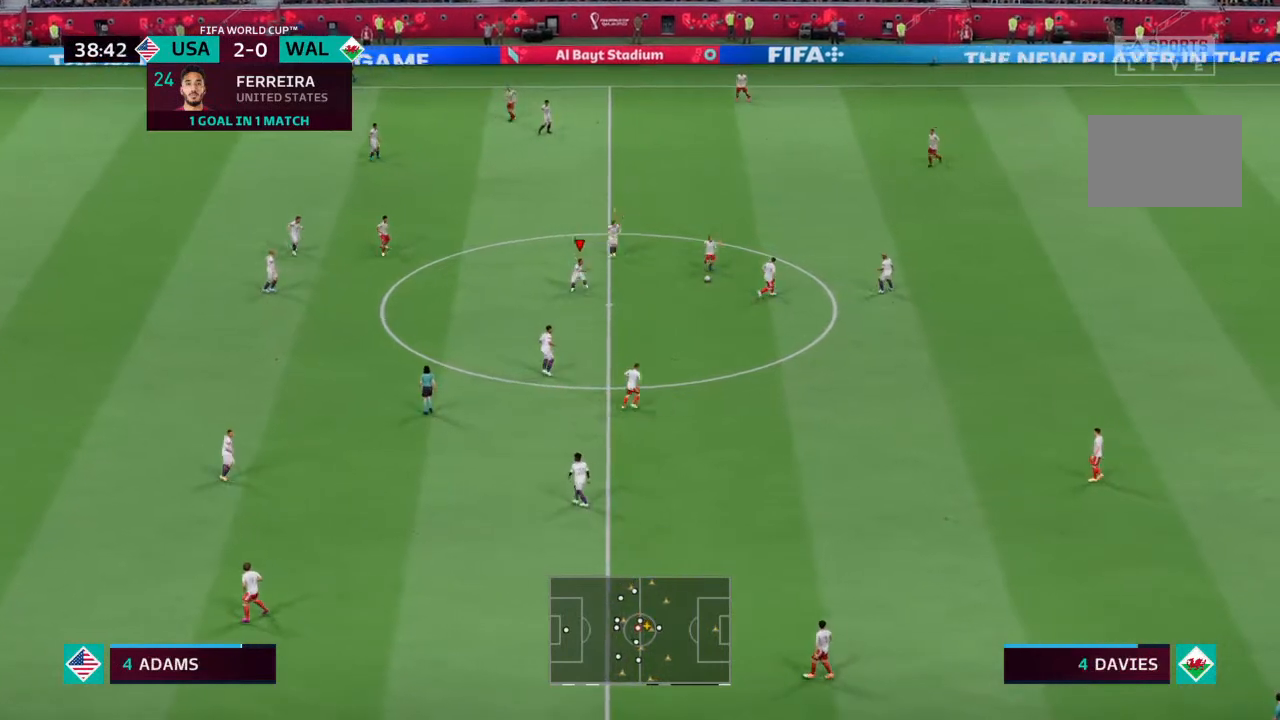
Gameplay with a controller (PlayStation layout); each line is a JSON object with the inputs held at the frame after it. "events" lists button and stick changes between this image and that frame as [ms after this image, input, new state], when the widget could be followed in between. Not read: L3 R3.
{"buttons": ["R2"], "left_stick": "down-right", "right_stick": "center", "events": []}
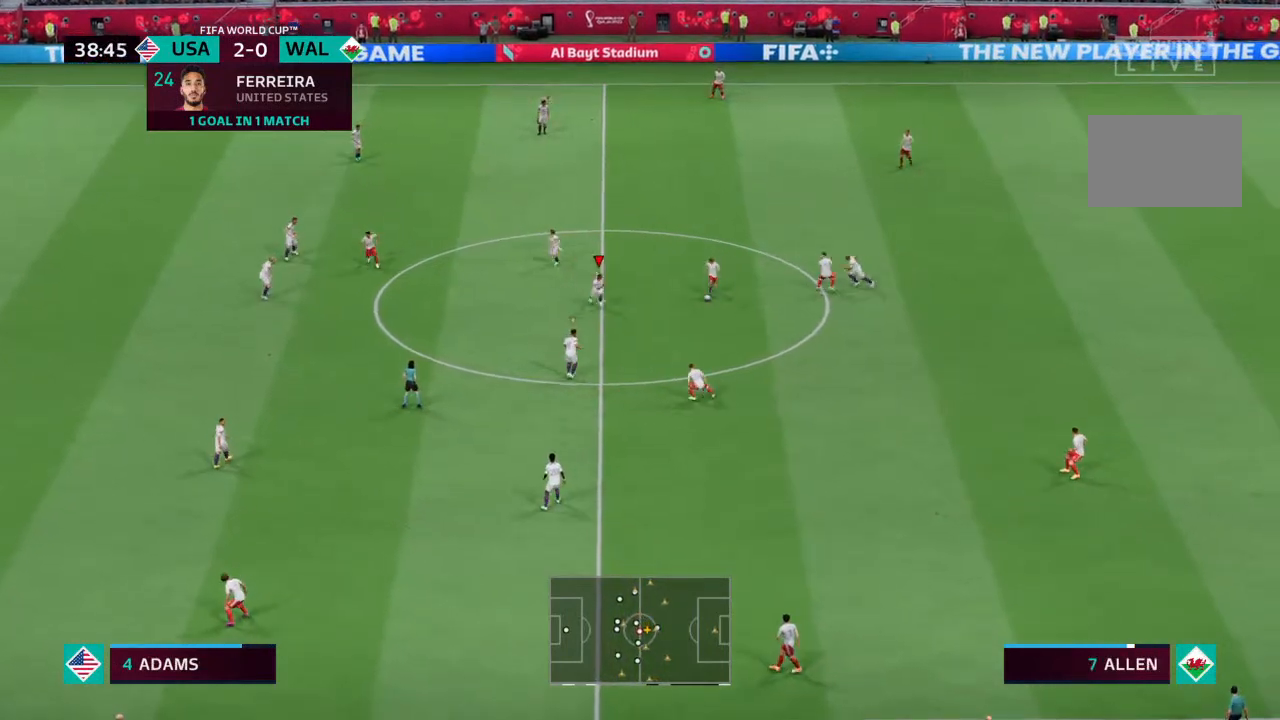
{"buttons": ["L2"], "left_stick": "down", "right_stick": "center", "events": [[167, "R2", "up"], [167, "left_stick", "down"], [267, "L2", "down"]]}
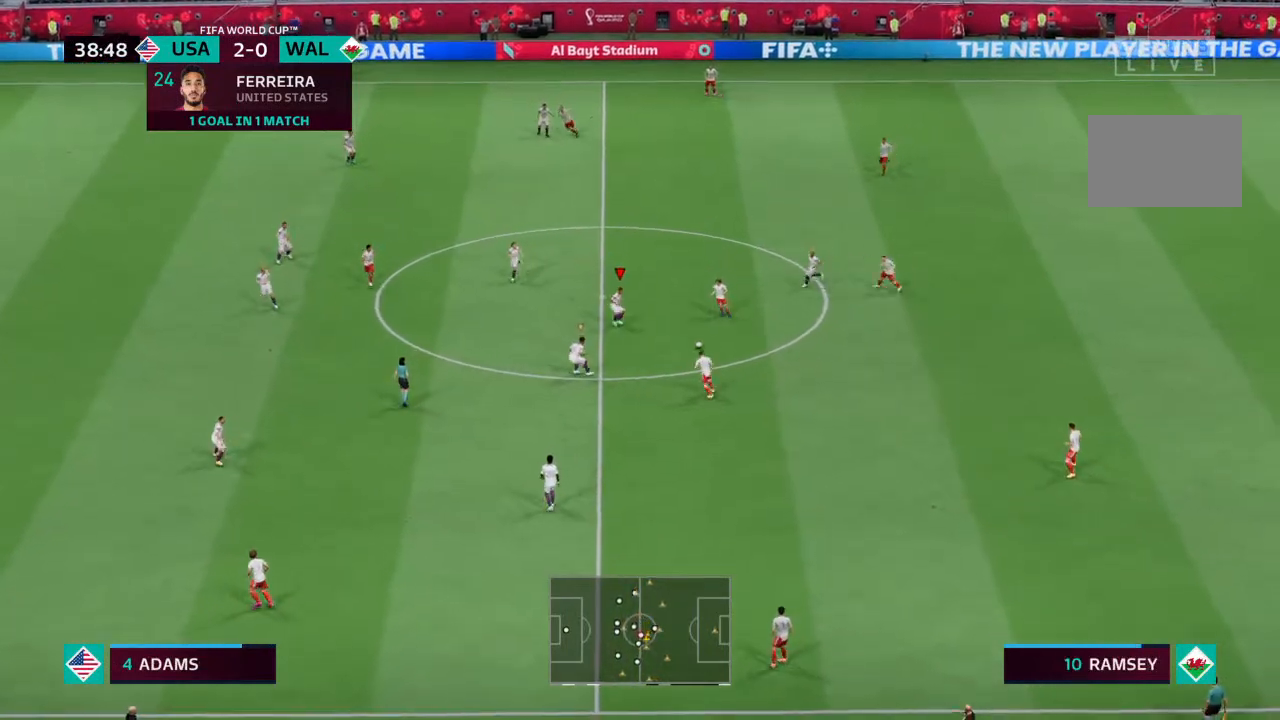
{"buttons": ["L2", "R2"], "left_stick": "down-right", "right_stick": "center", "events": [[100, "L2", "up"], [133, "L1", "down"], [233, "L1", "up"], [367, "R2", "down"], [400, "left_stick", "down-right"], [433, "L2", "down"]]}
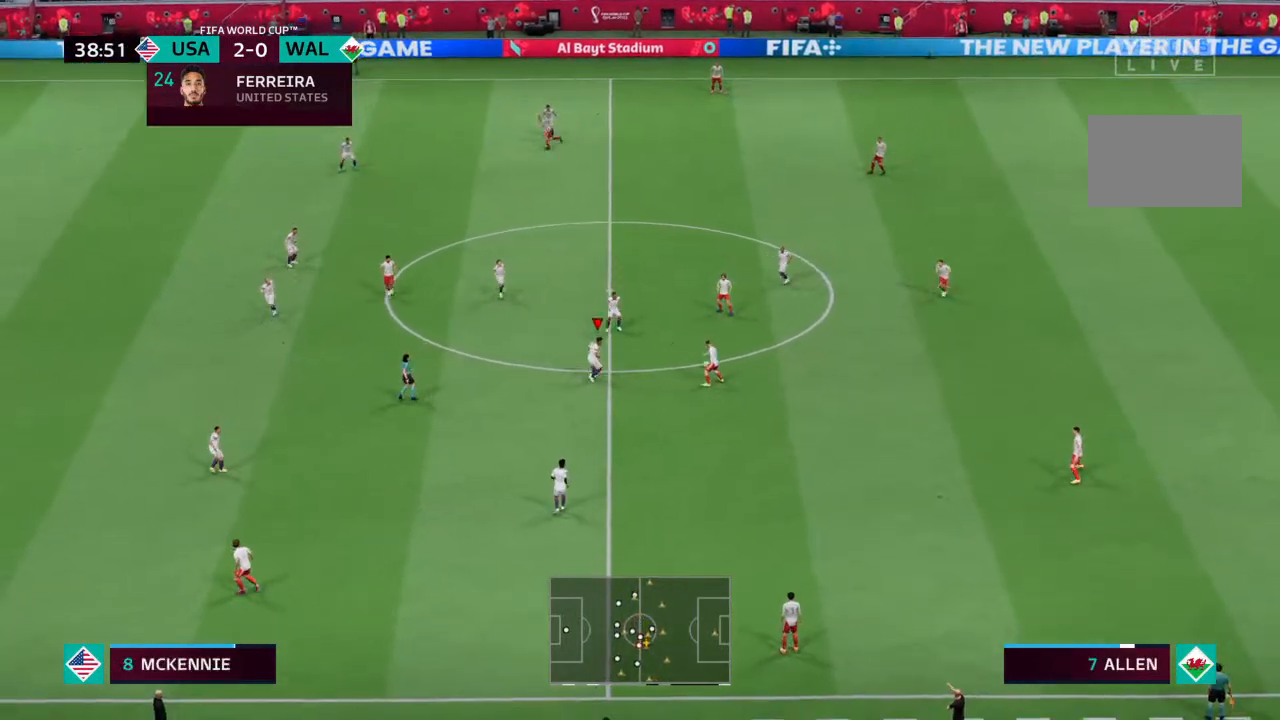
{"buttons": ["R2"], "left_stick": "up", "right_stick": "center", "events": [[267, "left_stick", "up-right"], [467, "left_stick", "up"], [500, "L2", "up"]]}
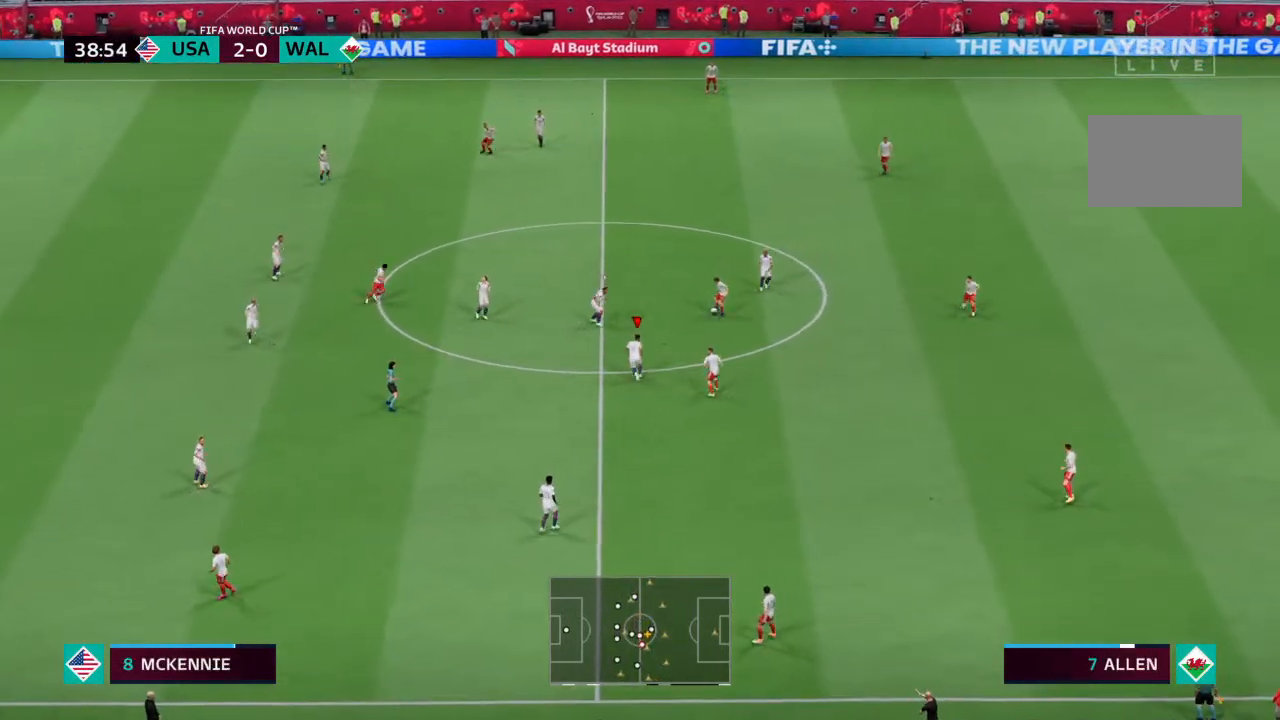
{"buttons": ["L2", "R2"], "left_stick": "up-right", "right_stick": "center", "events": [[33, "L1", "down"], [33, "R2", "up"], [133, "left_stick", "up-right"], [167, "L1", "up"], [200, "R2", "down"], [467, "L2", "down"]]}
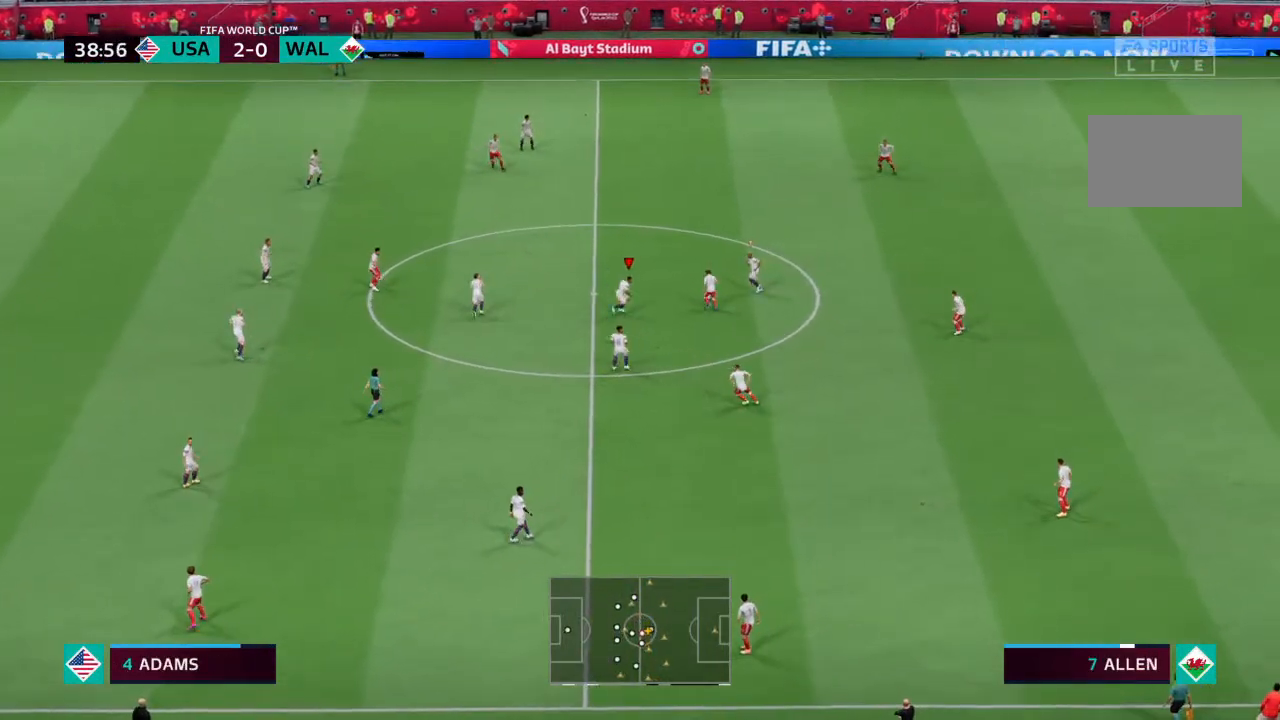
{"buttons": ["R2"], "left_stick": "up", "right_stick": "center", "events": [[233, "left_stick", "up"], [367, "L2", "up"]]}
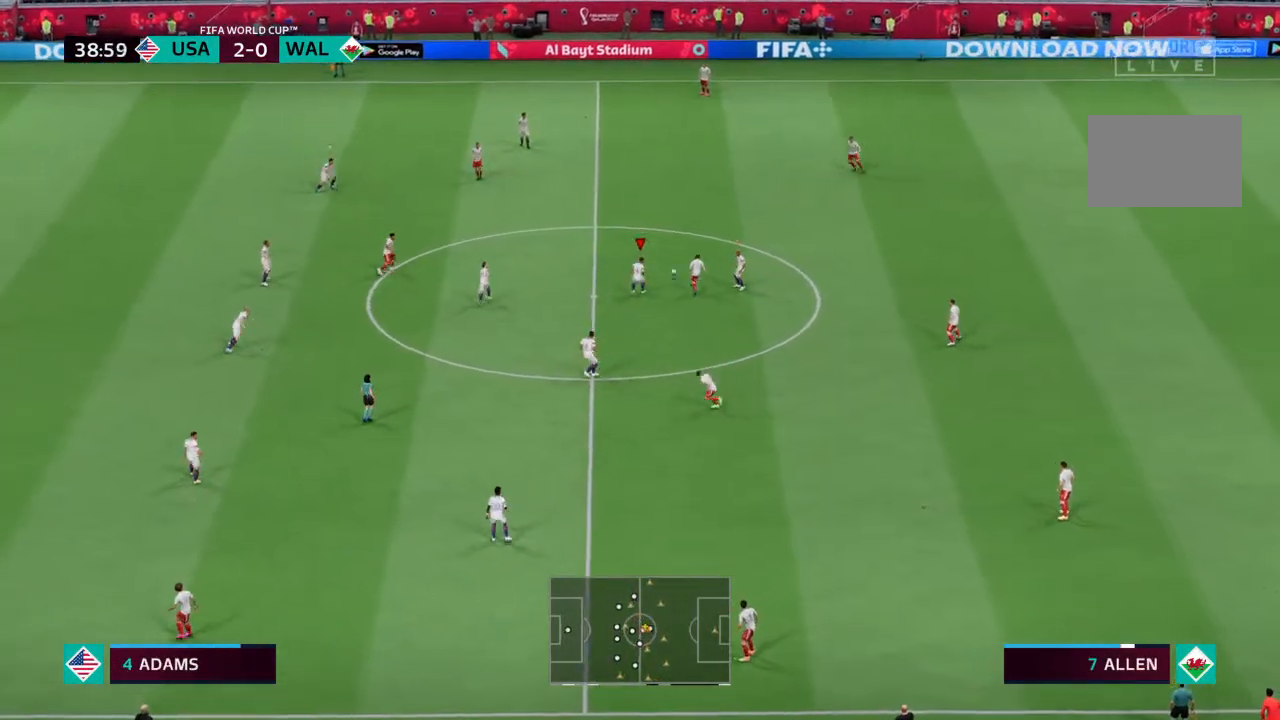
{"buttons": ["L1", "R2"], "left_stick": "up", "right_stick": "center", "events": [[500, "L1", "down"]]}
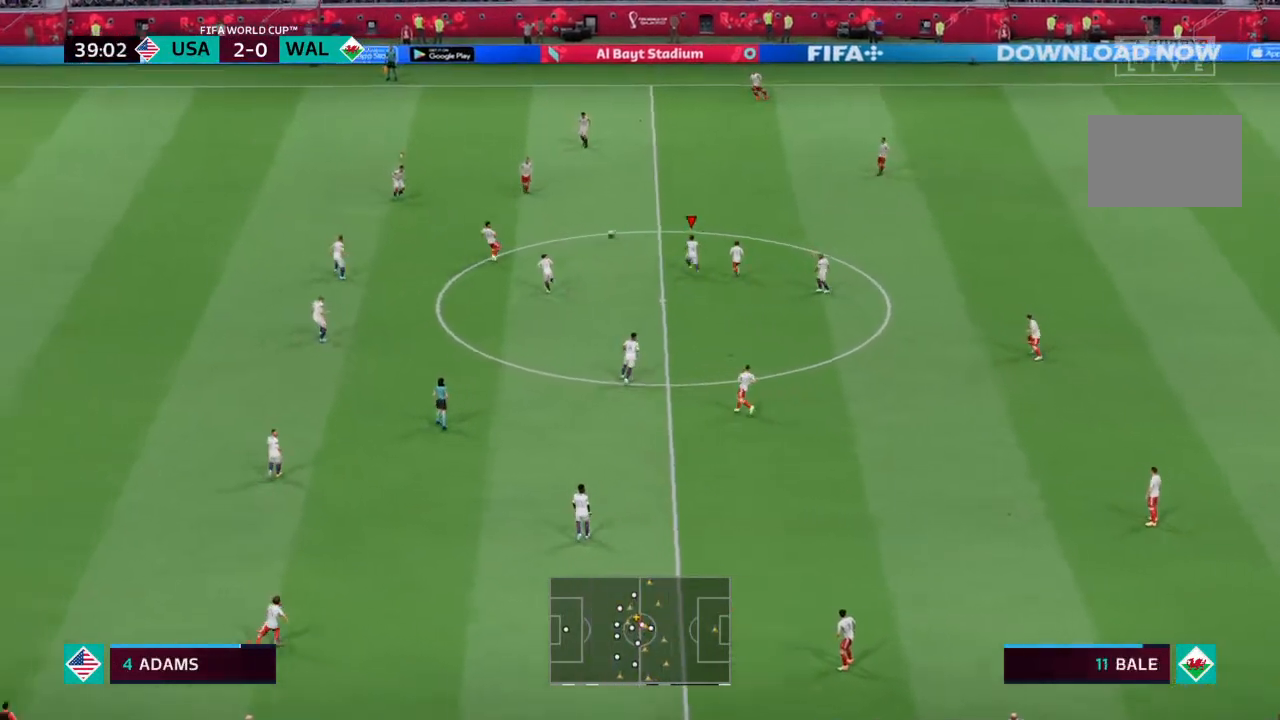
{"buttons": ["L2"], "left_stick": "right", "right_stick": "center", "events": [[33, "R2", "up"], [33, "left_stick", "center"], [100, "L1", "up"], [133, "left_stick", "up-right"], [267, "left_stick", "right"], [367, "L2", "down"]]}
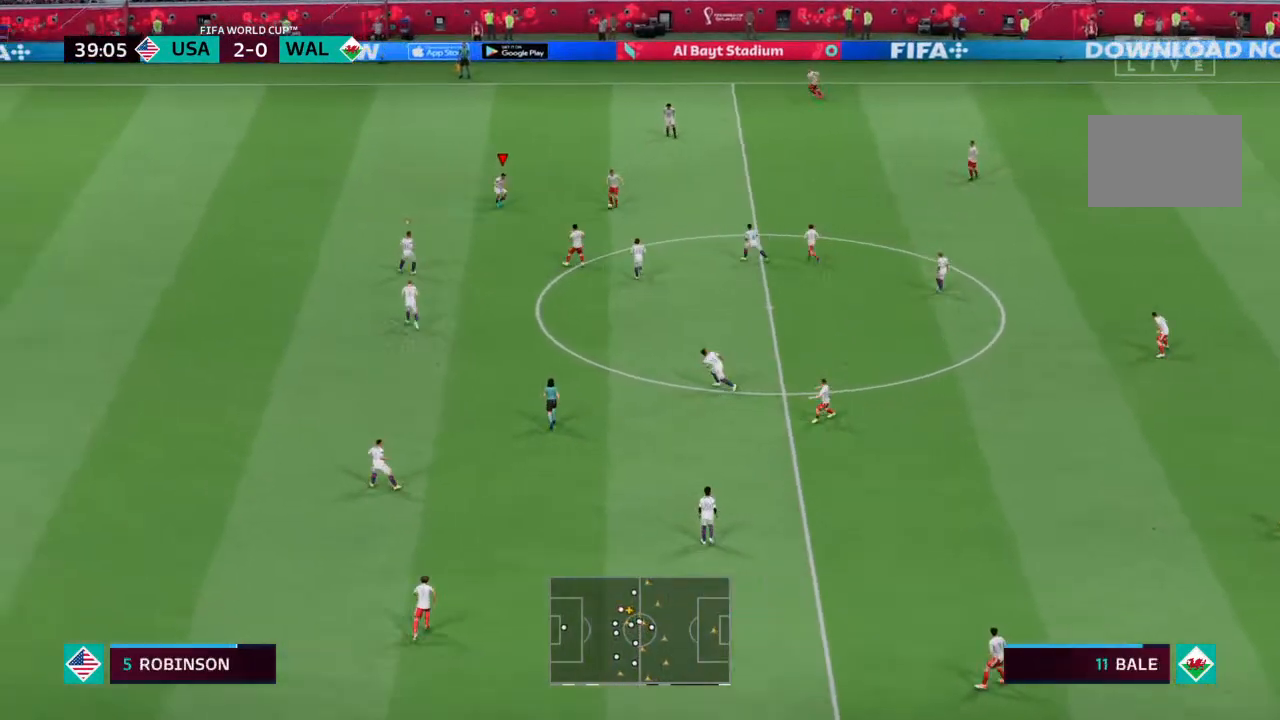
{"buttons": ["L2"], "left_stick": "down", "right_stick": "center", "events": [[33, "R2", "down"], [367, "left_stick", "down"], [500, "R2", "up"]]}
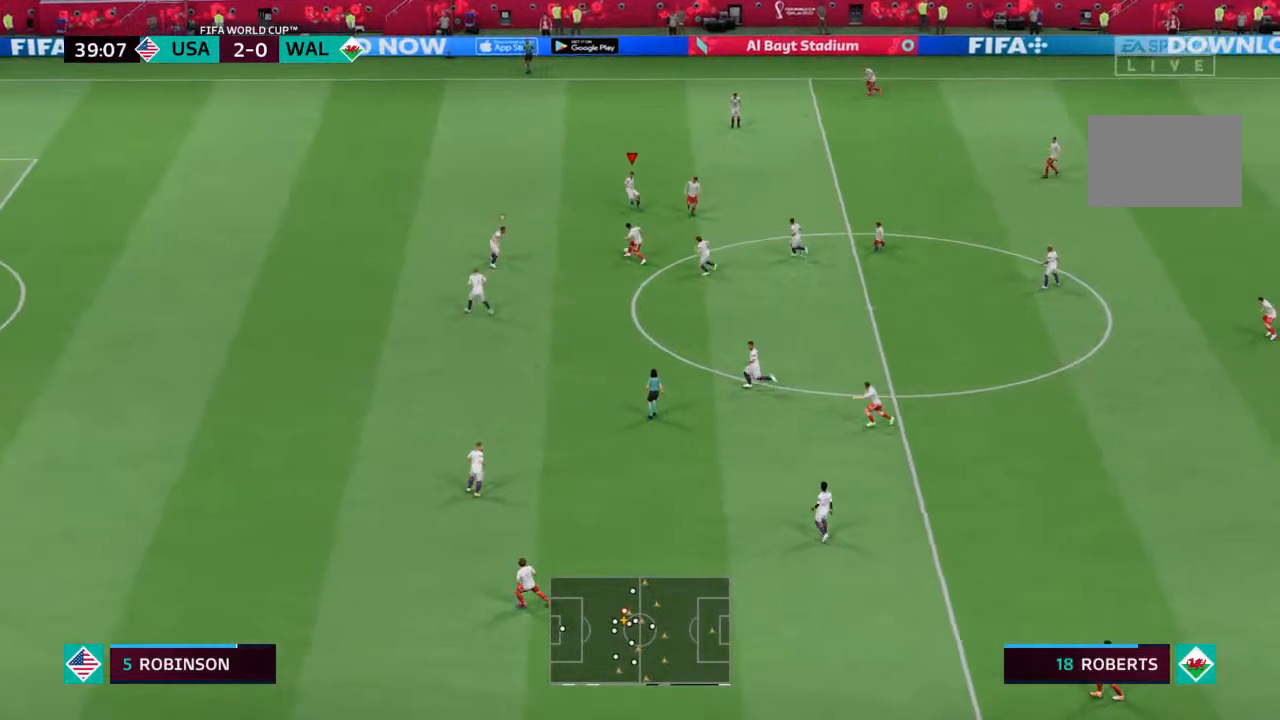
{"buttons": [], "left_stick": "left", "right_stick": "center", "events": [[133, "L2", "up"], [133, "left_stick", "left"], [167, "L1", "down"], [300, "L1", "up"]]}
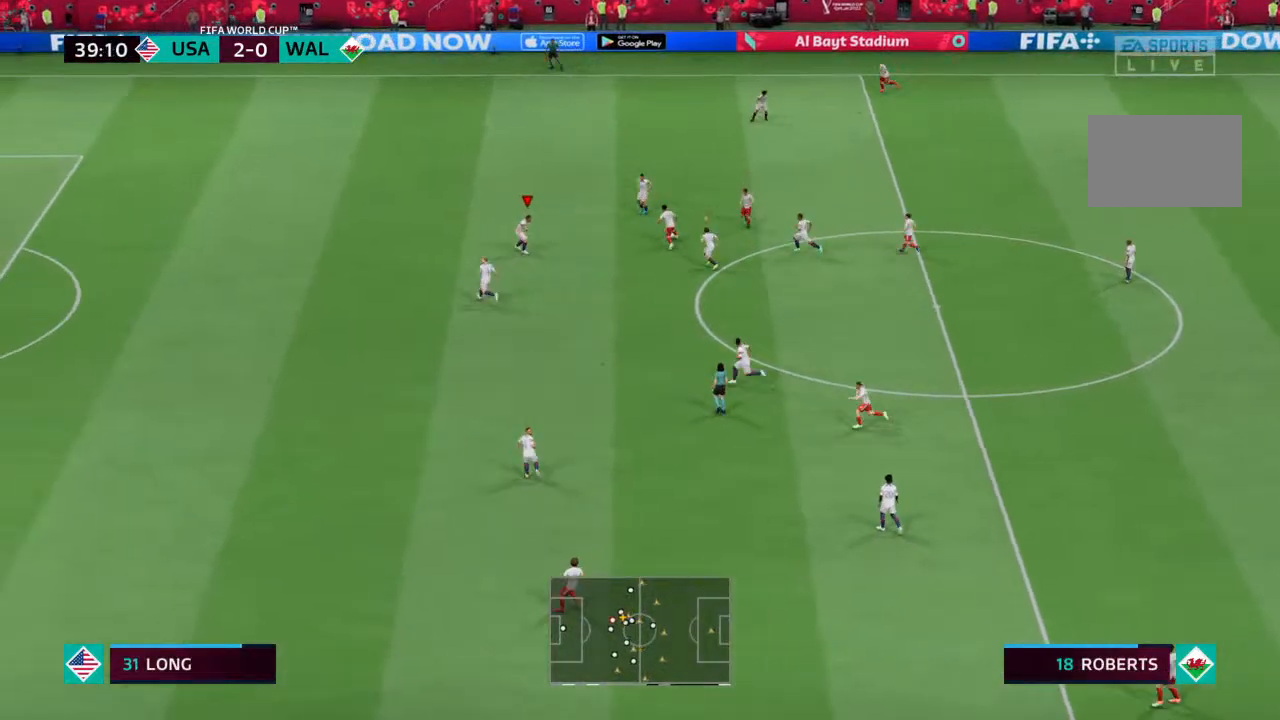
{"buttons": ["L2"], "left_stick": "up-left", "right_stick": "center", "events": [[167, "L2", "down"], [267, "left_stick", "up-left"]]}
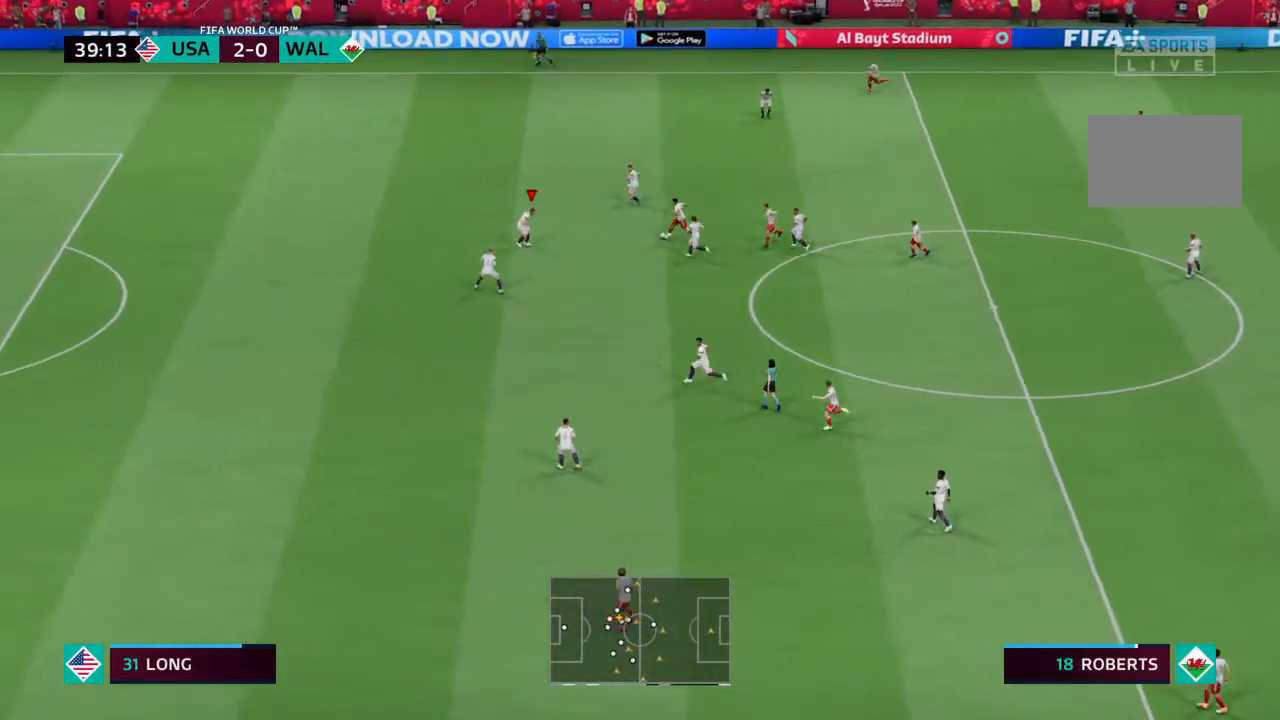
{"buttons": ["L2"], "left_stick": "up-right", "right_stick": "center", "events": [[200, "left_stick", "up-right"]]}
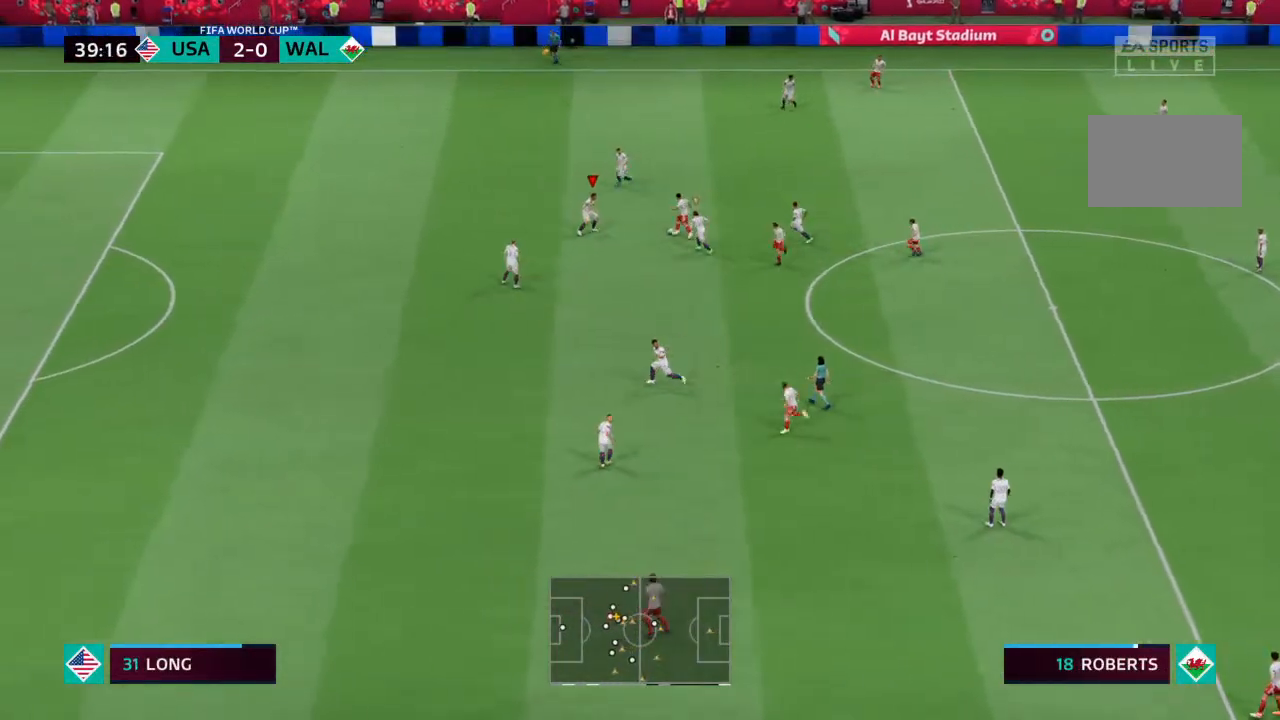
{"buttons": ["L2"], "left_stick": "up-right", "right_stick": "center", "events": [[167, "left_stick", "down-right"], [467, "left_stick", "up-right"]]}
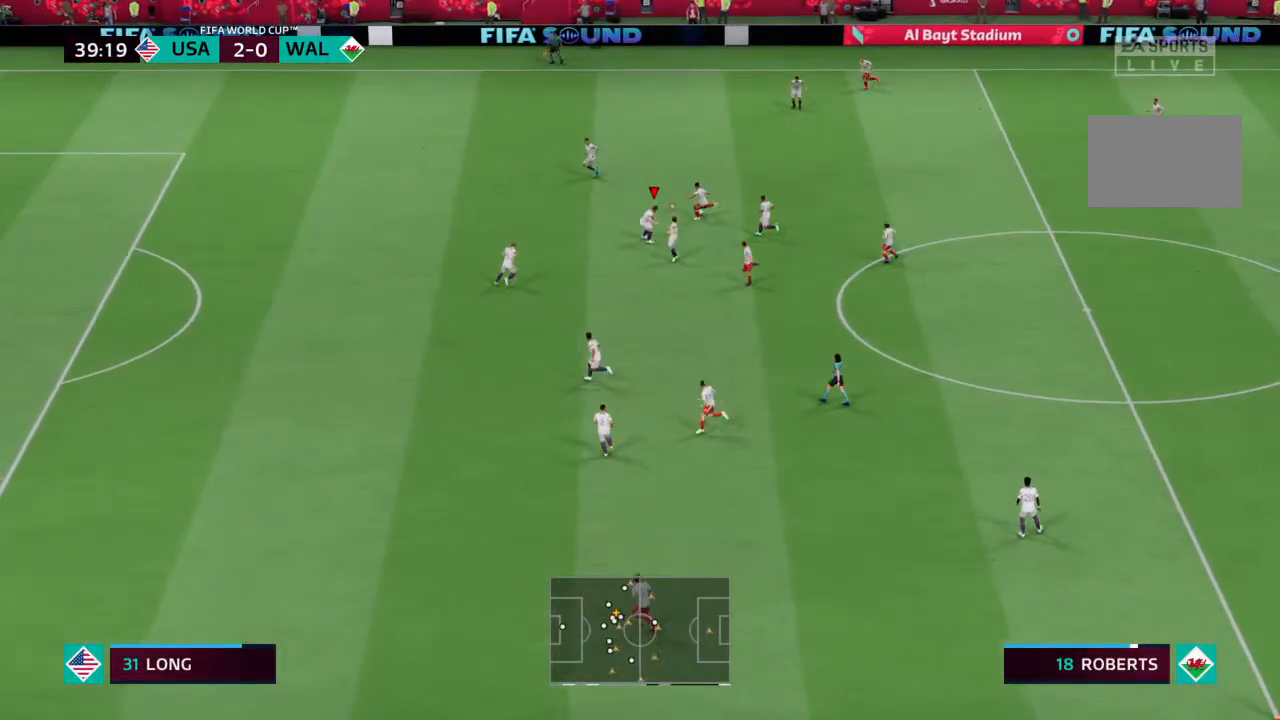
{"buttons": ["L2"], "left_stick": "up-left", "right_stick": "center", "events": [[100, "left_stick", "up"], [267, "left_stick", "up-left"]]}
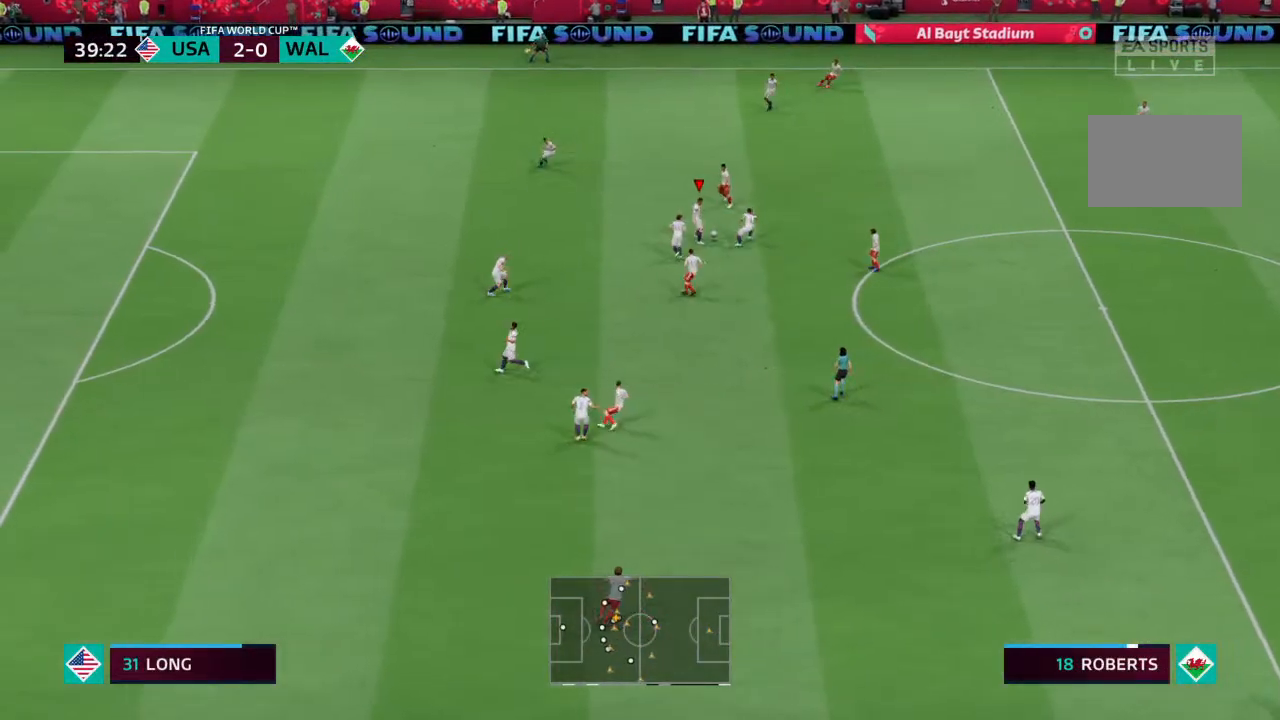
{"buttons": [], "left_stick": "up", "right_stick": "center", "events": [[67, "left_stick", "up"], [333, "L2", "up"]]}
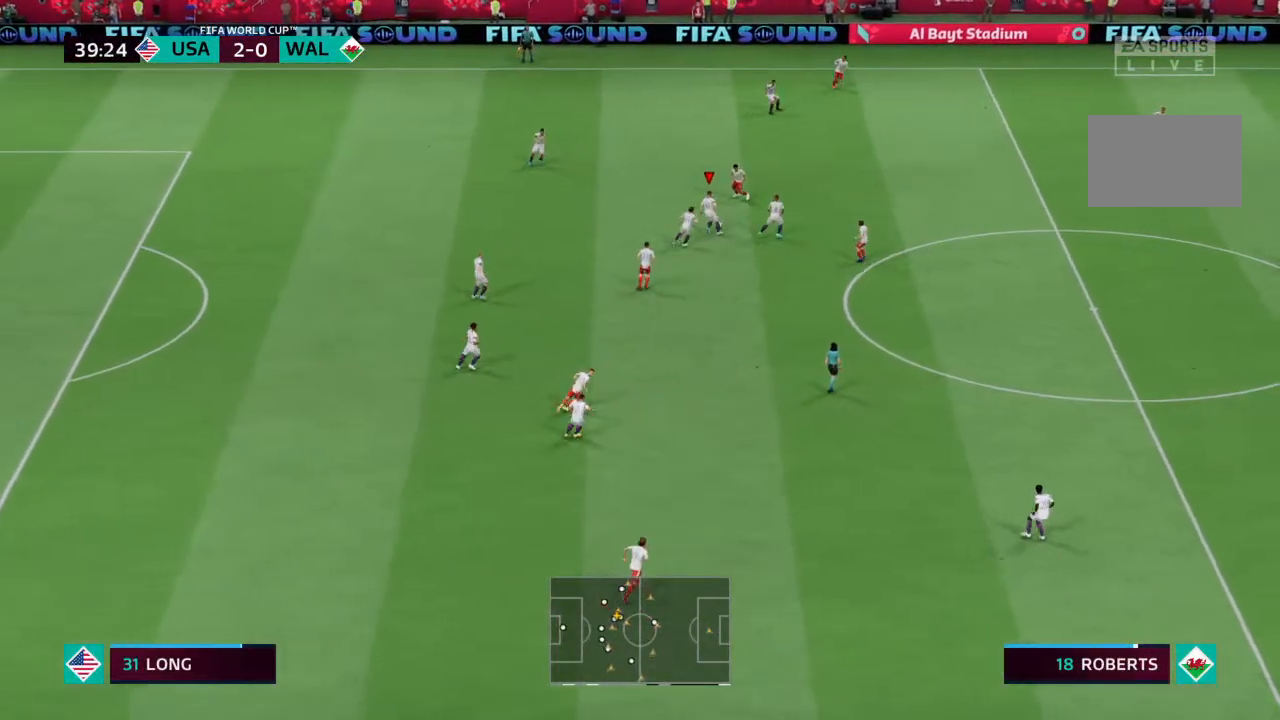
{"buttons": [], "left_stick": "up", "right_stick": "center", "events": [[267, "left_stick", "up-right"], [467, "left_stick", "up"]]}
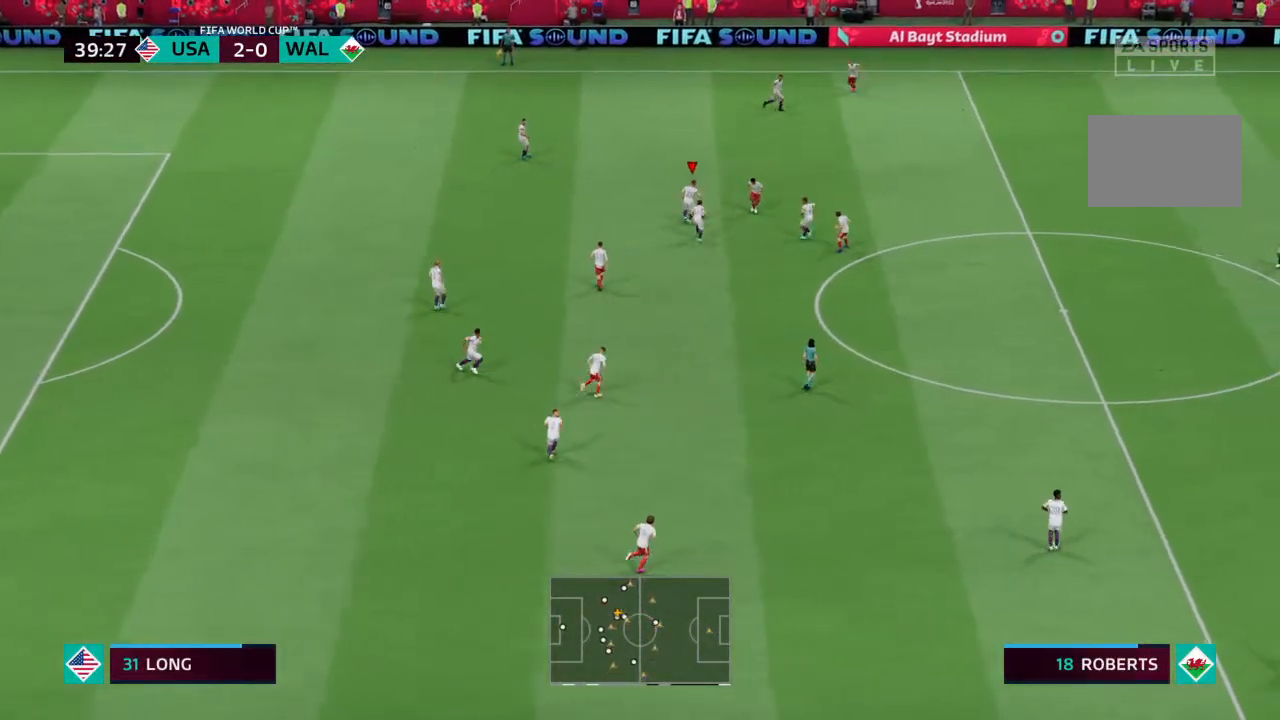
{"buttons": [], "left_stick": "up-right", "right_stick": "center", "events": [[200, "CROSS", "down"], [300, "left_stick", "up-right"], [500, "CROSS", "up"]]}
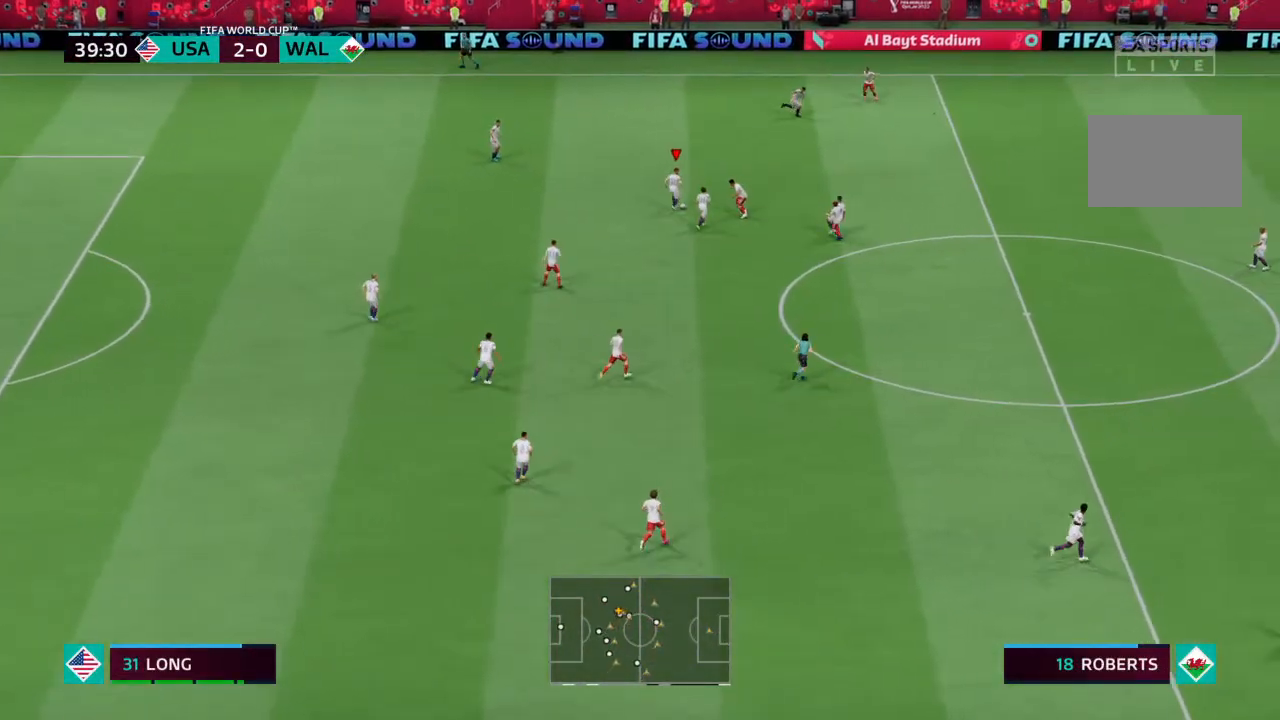
{"buttons": [], "left_stick": "up-right", "right_stick": "center", "events": []}
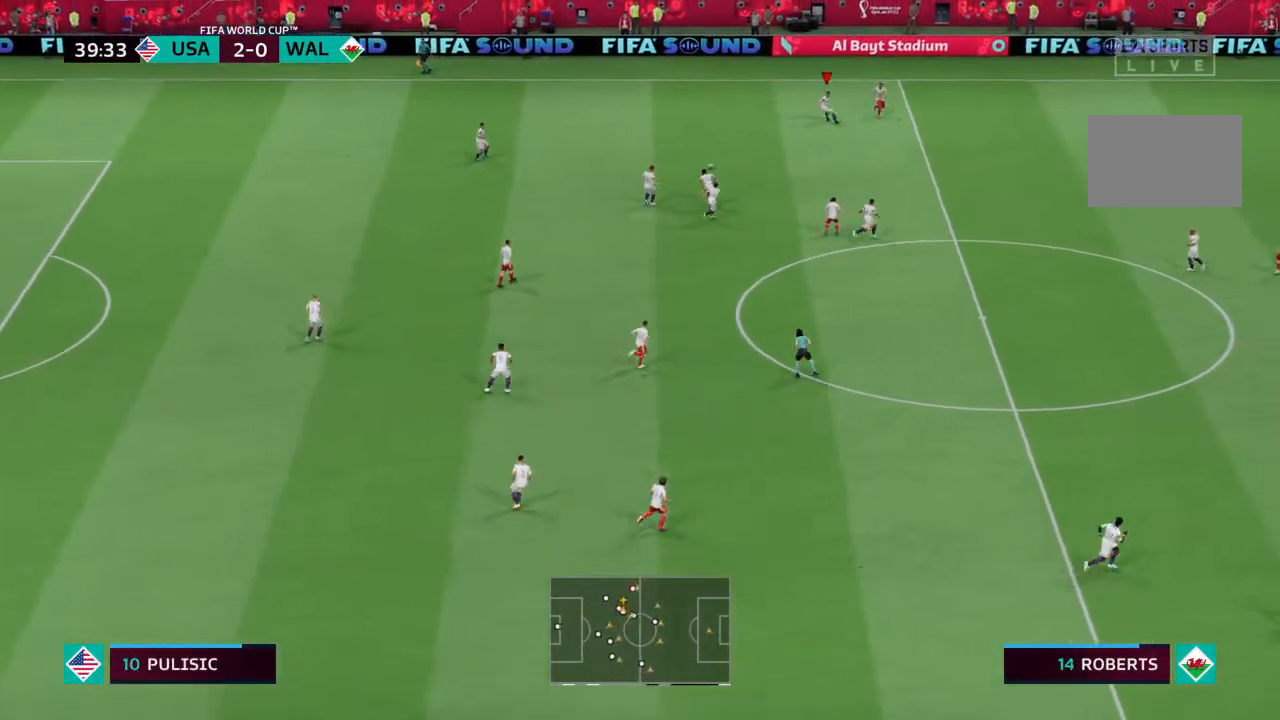
{"buttons": [], "left_stick": "left", "right_stick": "center", "events": [[33, "left_stick", "center"], [167, "left_stick", "down"], [367, "left_stick", "down-left"], [467, "left_stick", "left"]]}
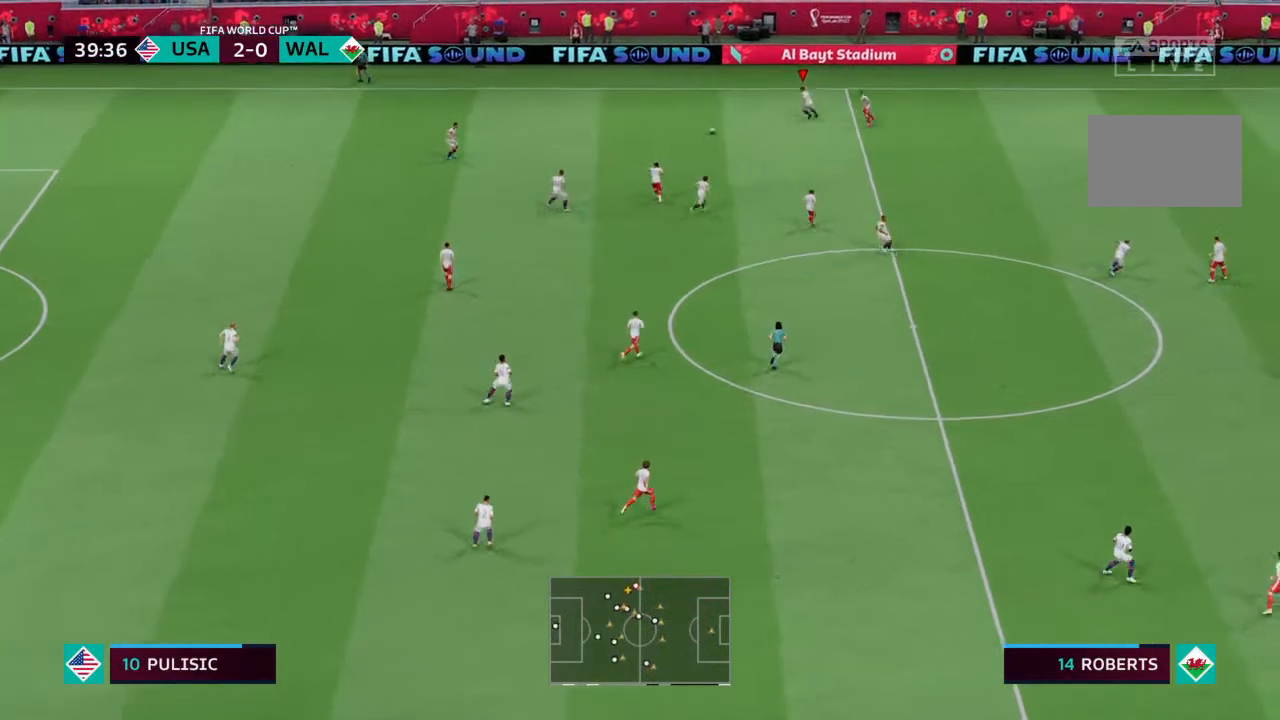
{"buttons": [], "left_stick": "left", "right_stick": "center", "events": []}
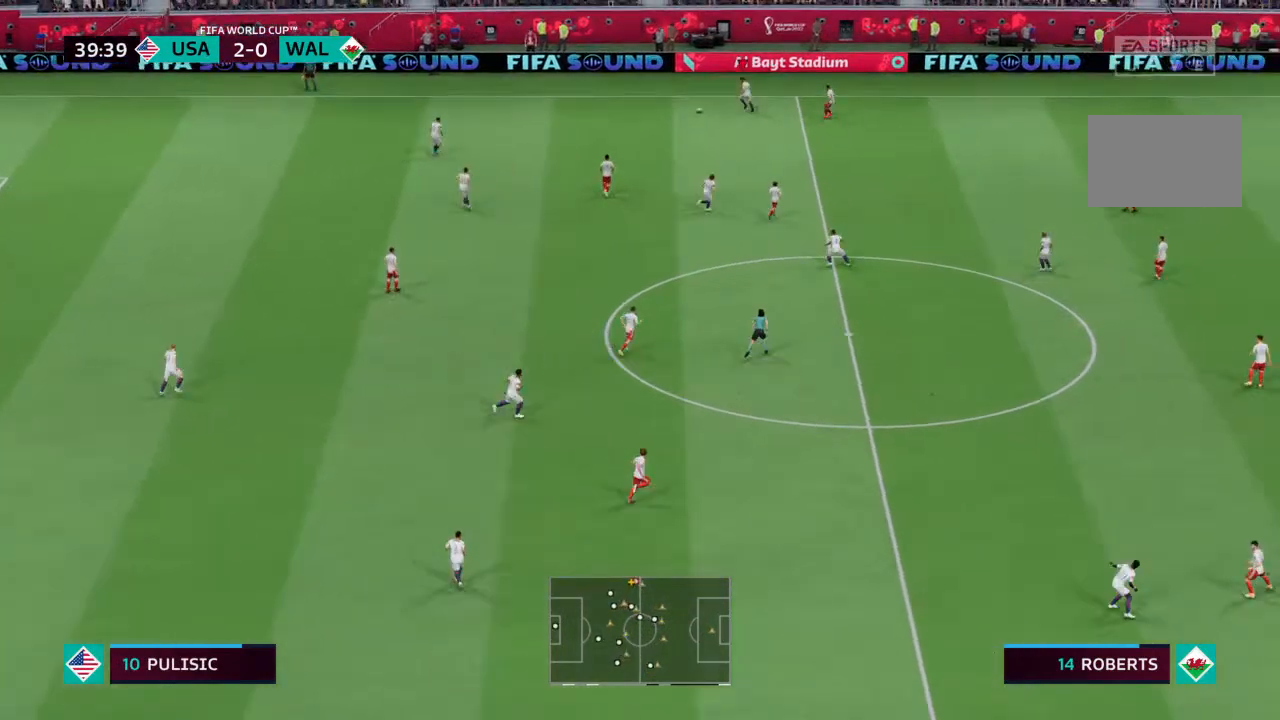
{"buttons": [], "left_stick": "down", "right_stick": "center", "events": [[33, "R2", "down"], [333, "left_stick", "down-left"], [467, "R2", "up"], [500, "left_stick", "down"]]}
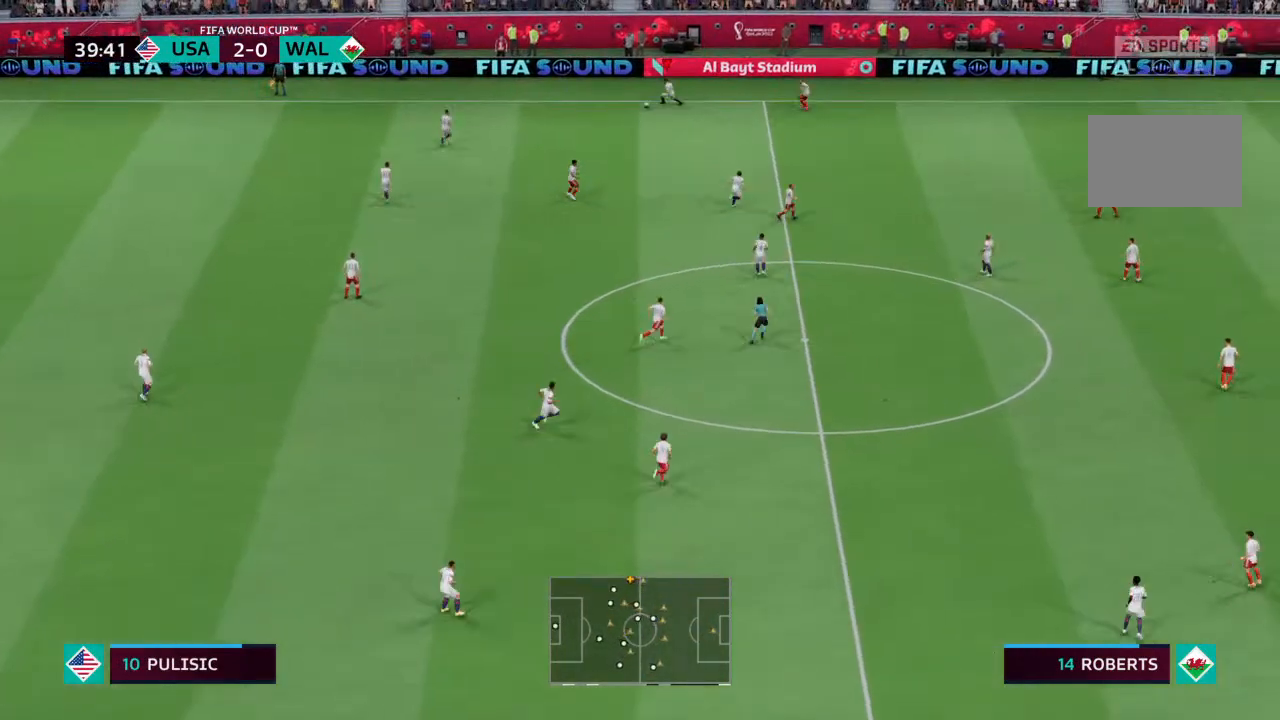
{"buttons": [], "left_stick": "down", "right_stick": "center", "events": []}
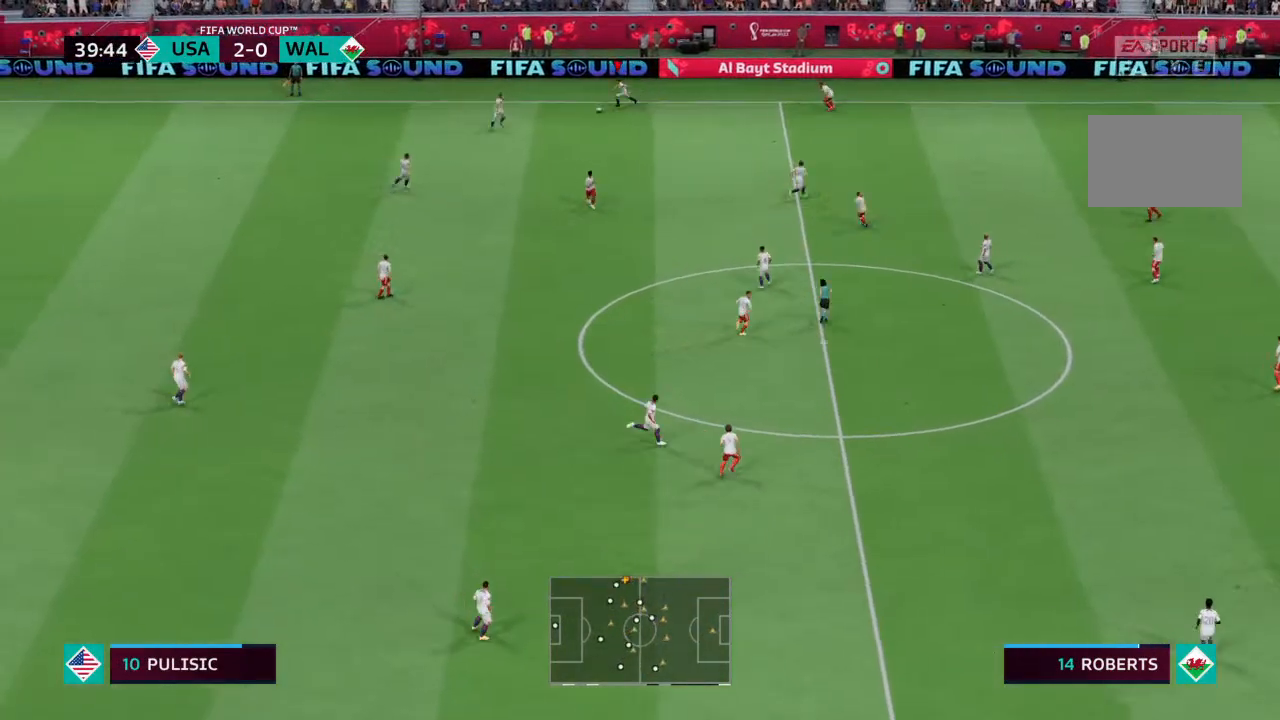
{"buttons": [], "left_stick": "down", "right_stick": "center", "events": []}
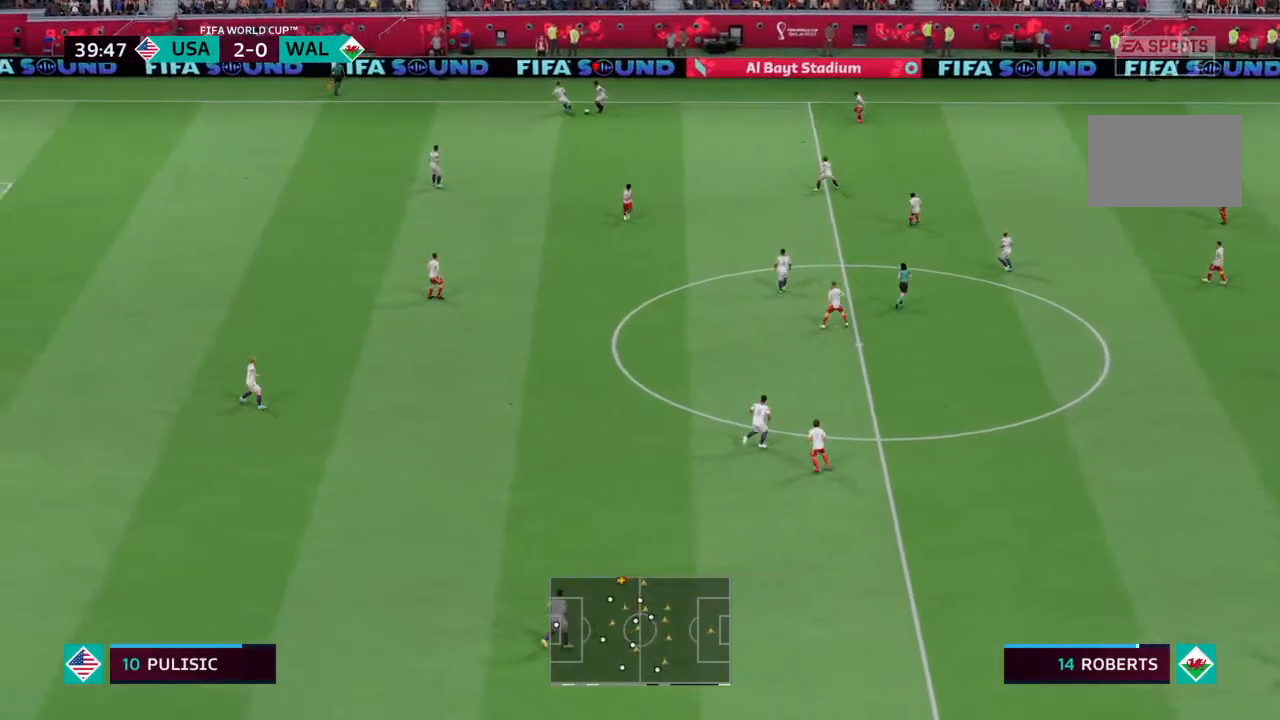
{"buttons": [], "left_stick": "down-right", "right_stick": "center", "events": [[33, "left_stick", "down-right"]]}
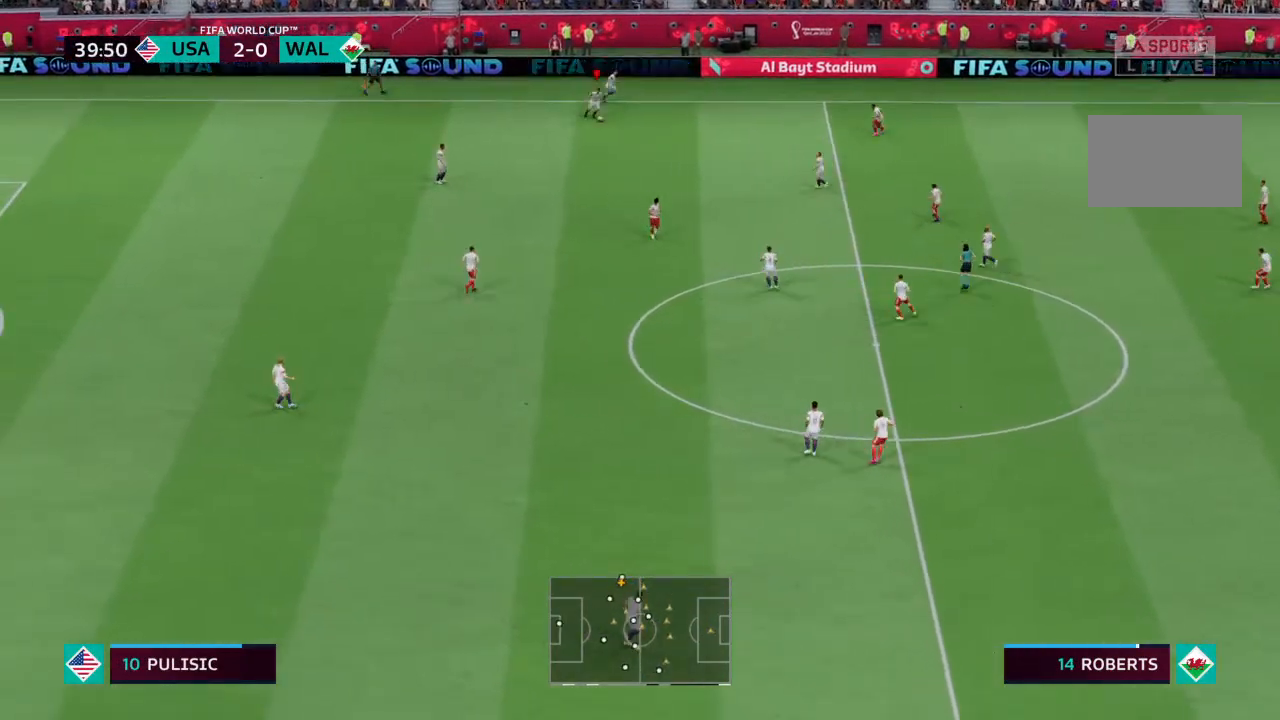
{"buttons": [], "left_stick": "down-right", "right_stick": "center", "events": []}
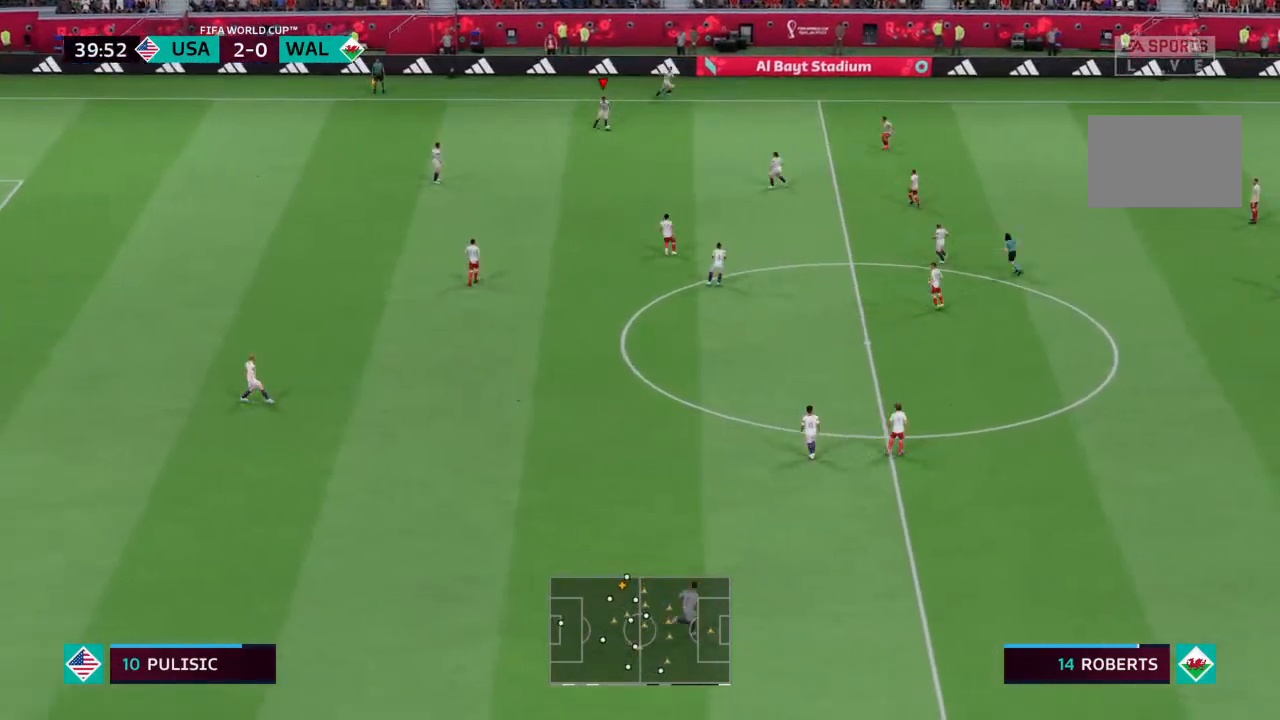
{"buttons": [], "left_stick": "down", "right_stick": "center", "events": [[300, "left_stick", "center"], [500, "left_stick", "down"]]}
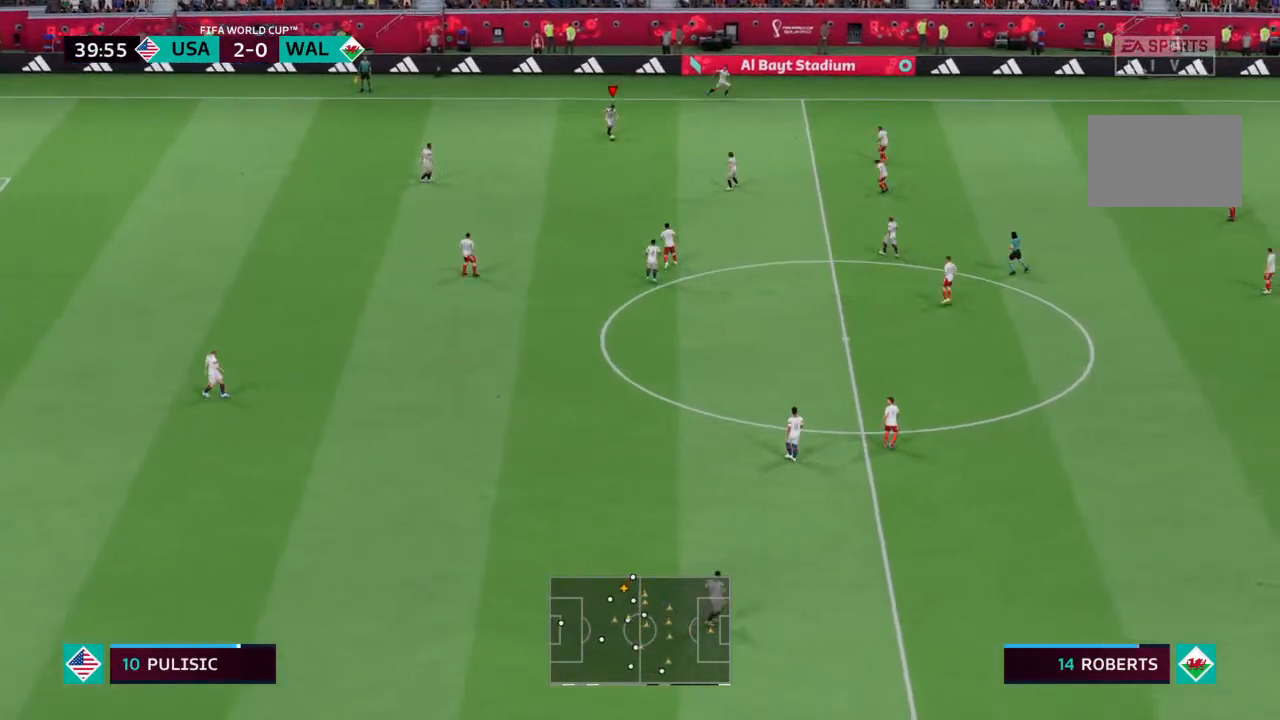
{"buttons": [], "left_stick": "down", "right_stick": "center", "events": []}
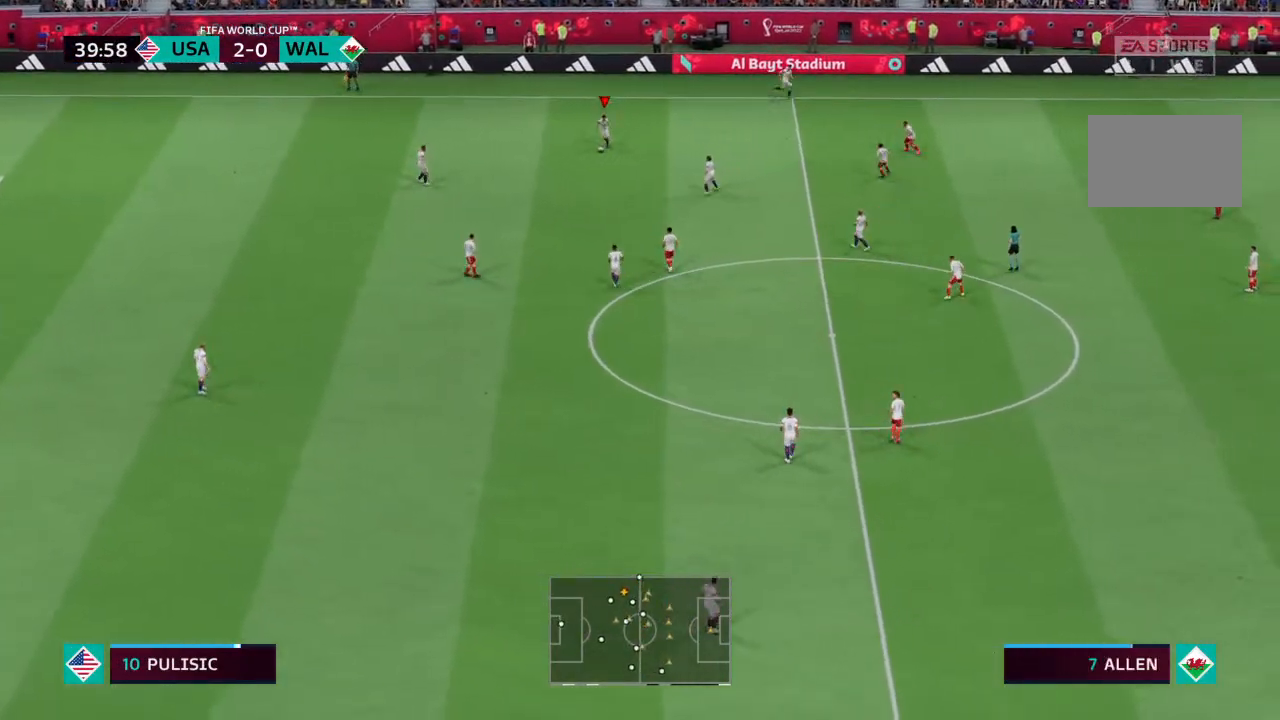
{"buttons": [], "left_stick": "down-right", "right_stick": "down-right", "events": [[100, "left_stick", "down-right"], [200, "R2", "down"], [300, "R2", "up"], [467, "right_stick", "down-right"]]}